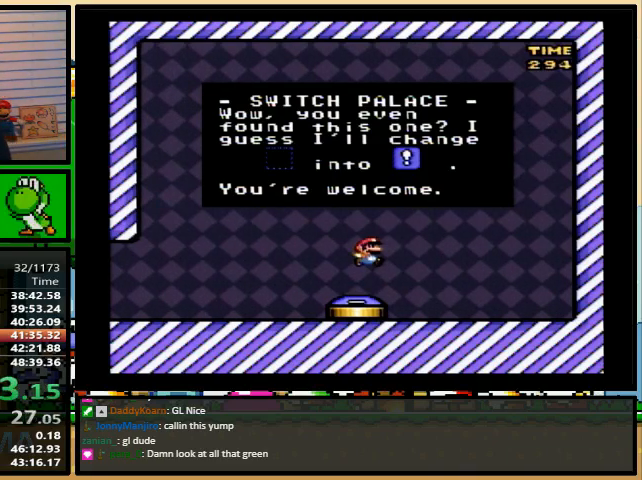
Gameplay with a controller (Nintendo layout); each line is a JSON object with the inputs held at the frame after it. "events" lists button and stick changes between this image and that frame as [ms after this image, input, new state], when the widget could be followed in between. Not read: L1 L3 R1 R3.
{"buttons": ["A"], "events": [[233, "Y", "down"], [300, "X", "down"], [367, "B", "down"], [367, "X", "up"], [367, "Y", "up"], [400, "X", "down"], [433, "Y", "down"], [467, "B", "up"], [467, "X", "up"], [500, "A", "down"], [500, "Y", "up"]]}
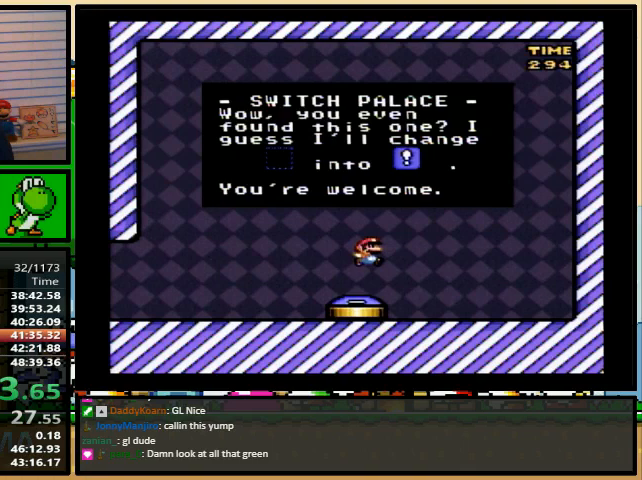
{"buttons": ["X"], "events": [[67, "A", "up"], [67, "B", "down"], [67, "X", "down"], [100, "B", "up"], [100, "X", "up"], [100, "Y", "down"], [167, "X", "down"], [167, "Y", "up"], [200, "A", "down"], [200, "X", "up"], [233, "A", "up"], [233, "X", "down"], [267, "X", "up"], [267, "Y", "down"], [333, "X", "down"], [333, "Y", "up"], [400, "A", "down"], [400, "X", "up"], [433, "A", "up"], [433, "X", "down"]]}
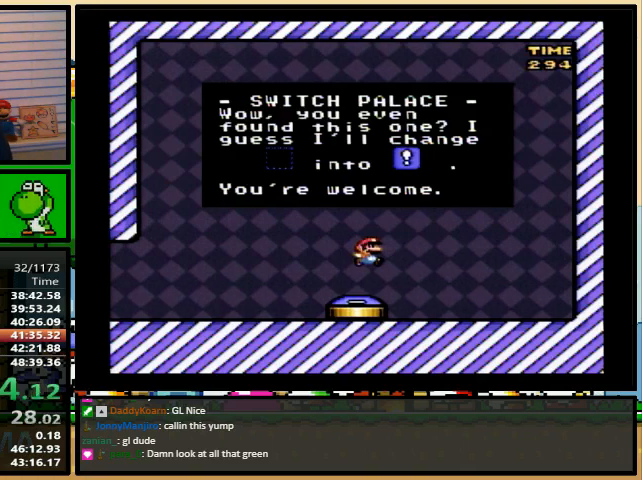
{"buttons": ["X", "Y"], "events": [[33, "X", "up"], [67, "X", "down"], [233, "X", "up"], [433, "A", "down"], [467, "A", "up"], [467, "X", "down"], [467, "Y", "down"]]}
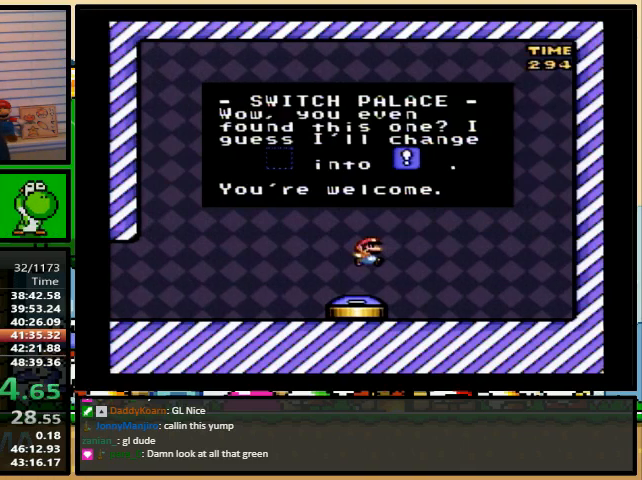
{"buttons": ["X", "Y"], "events": [[33, "Y", "up"], [67, "X", "up"], [100, "A", "down"], [133, "A", "up"], [133, "X", "down"], [167, "B", "down"], [200, "B", "up"], [267, "B", "down"], [267, "X", "up"], [267, "Y", "down"], [300, "A", "down"], [300, "B", "up"], [300, "X", "down"], [333, "A", "up"], [333, "Y", "up"], [367, "B", "down"], [400, "B", "up"], [400, "Y", "down"], [467, "A", "down"], [467, "X", "up"], [467, "Y", "up"], [500, "A", "up"], [500, "X", "down"], [500, "Y", "down"]]}
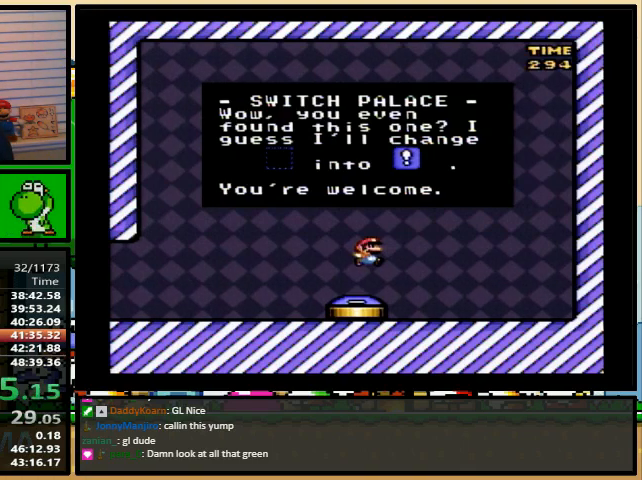
{"buttons": ["A", "B", "X"], "events": [[33, "Y", "up"], [67, "B", "down"], [67, "Y", "down"], [100, "B", "up"], [133, "A", "down"], [133, "X", "up"], [167, "X", "down"], [167, "Y", "up"], [200, "A", "up"], [200, "B", "down"], [200, "Y", "down"], [233, "B", "up"], [267, "Y", "up"], [300, "A", "down"], [300, "B", "down"], [300, "X", "up"], [300, "Y", "down"], [333, "B", "up"], [333, "X", "down"], [367, "A", "up"], [400, "Y", "up"], [433, "B", "down"], [433, "Y", "down"], [467, "B", "up"], [500, "A", "down"], [500, "B", "down"], [500, "Y", "up"]]}
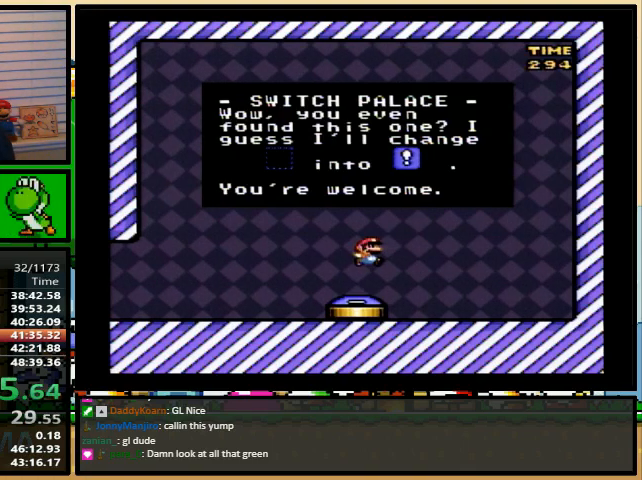
{"buttons": ["X", "Y"], "events": [[33, "A", "up"], [33, "B", "up"], [33, "Y", "down"], [100, "X", "up"], [100, "Y", "up"], [133, "Y", "down"], [200, "X", "down"], [200, "Y", "up"], [267, "Y", "down"], [300, "X", "up"], [333, "Y", "up"], [367, "A", "down"], [367, "B", "down"], [400, "A", "up"], [400, "B", "up"], [400, "X", "down"], [400, "Y", "down"], [433, "Y", "up"], [500, "Y", "down"]]}
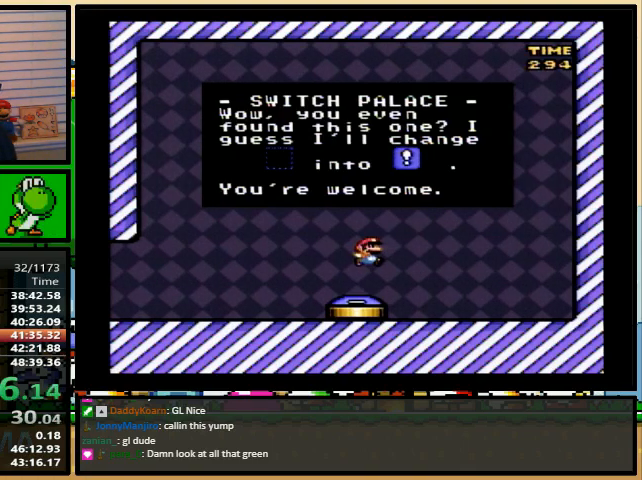
{"buttons": ["X"], "events": [[33, "A", "down"], [33, "Y", "up"], [67, "A", "up"], [67, "B", "down"], [100, "B", "up"], [167, "B", "down"], [167, "X", "up"], [200, "B", "up"], [200, "Y", "down"], [233, "A", "down"], [233, "Y", "up"], [267, "A", "up"], [267, "X", "down"], [300, "Y", "down"], [367, "X", "up"], [367, "Y", "up"], [400, "A", "down"], [433, "A", "up"], [433, "X", "down"], [433, "Y", "down"], [500, "Y", "up"]]}
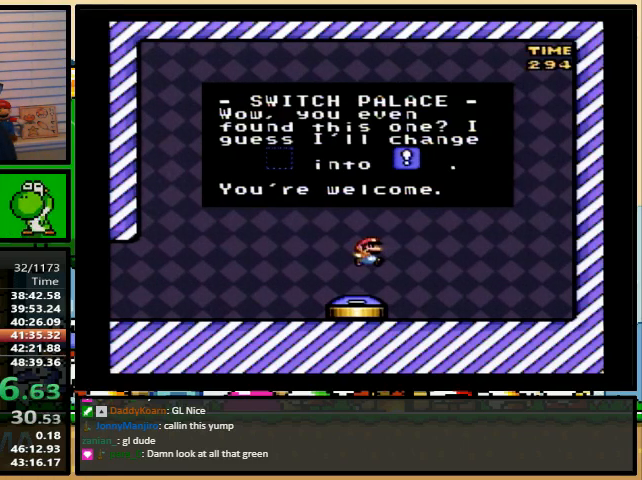
{"buttons": ["X", "Y"], "events": [[33, "X", "up"], [33, "Y", "down"], [67, "A", "down"], [67, "X", "down"], [67, "Y", "up"], [100, "A", "up"], [100, "B", "down"], [133, "Y", "down"], [167, "B", "up"], [200, "X", "up"], [200, "Y", "up"], [233, "B", "down"], [233, "Y", "down"], [267, "A", "down"], [267, "B", "up"], [267, "X", "down"], [300, "A", "up"], [300, "Y", "up"], [333, "B", "down"], [367, "Y", "down"], [400, "B", "up"], [400, "X", "up"], [400, "Y", "up"], [433, "A", "down"], [467, "A", "up"], [467, "B", "down"], [467, "X", "down"], [500, "B", "up"], [500, "Y", "down"]]}
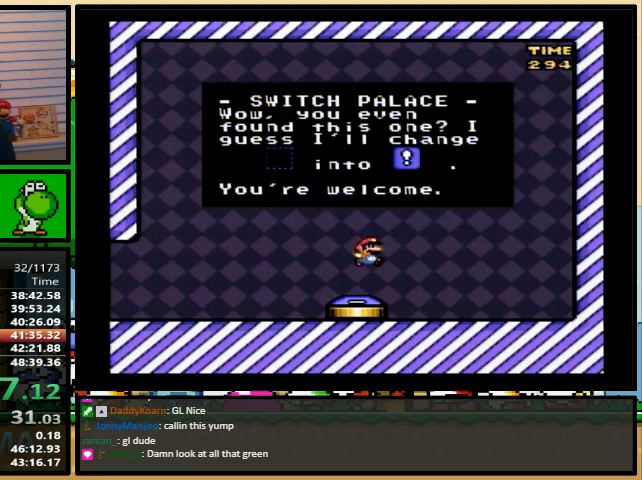
{"buttons": ["X"], "events": [[33, "B", "down"], [33, "Y", "up"], [67, "A", "down"], [67, "B", "up"], [67, "X", "up"], [67, "Y", "down"], [100, "X", "down"], [100, "Y", "up"], [133, "A", "up"], [167, "B", "down"], [200, "B", "up"], [200, "Y", "down"], [233, "X", "up"], [267, "A", "down"], [267, "Y", "up"], [300, "A", "up"], [300, "B", "down"], [300, "X", "down"], [300, "Y", "down"], [333, "B", "up"], [367, "Y", "up"], [400, "B", "down"], [433, "X", "up"], [433, "Y", "down"], [467, "A", "down"], [467, "B", "up"], [467, "Y", "up"], [500, "A", "up"], [500, "X", "down"]]}
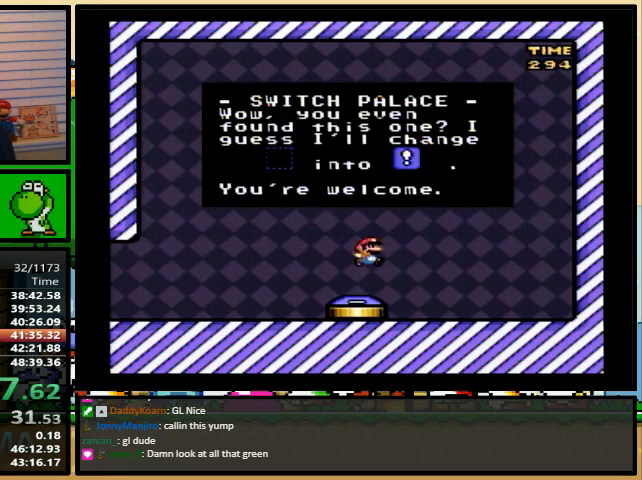
{"buttons": ["X"], "events": [[33, "Y", "down"], [67, "X", "up"], [67, "Y", "up"], [100, "A", "down"], [100, "B", "down"], [133, "A", "up"], [133, "B", "up"], [133, "X", "down"], [133, "Y", "down"], [167, "Y", "up"], [233, "B", "down"], [267, "B", "up"], [267, "X", "up"], [267, "Y", "down"], [300, "A", "down"], [300, "Y", "up"], [333, "A", "up"], [333, "B", "down"], [333, "X", "down"], [367, "B", "up"], [367, "Y", "down"], [400, "Y", "up"], [433, "X", "up"], [467, "B", "down"], [500, "B", "up"], [500, "X", "down"]]}
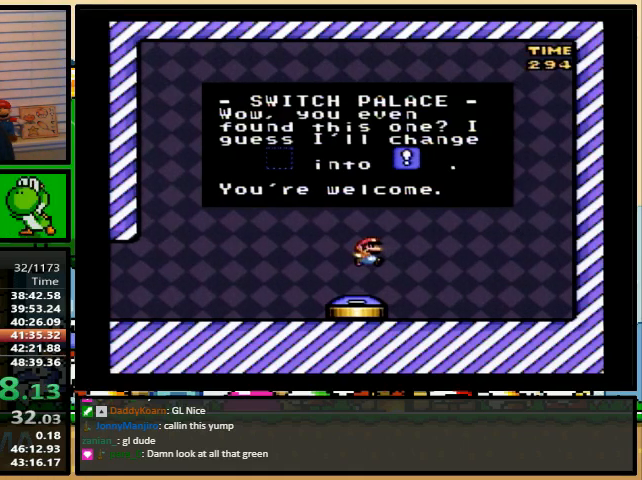
{"buttons": [], "events": [[67, "Y", "down"], [100, "X", "up"], [100, "Y", "up"], [133, "A", "down"], [167, "A", "up"], [167, "B", "down"], [167, "X", "down"], [167, "Y", "down"], [200, "B", "up"], [200, "Y", "up"], [267, "B", "down"], [300, "B", "up"], [300, "X", "up"], [300, "Y", "down"], [333, "Y", "up"]]}